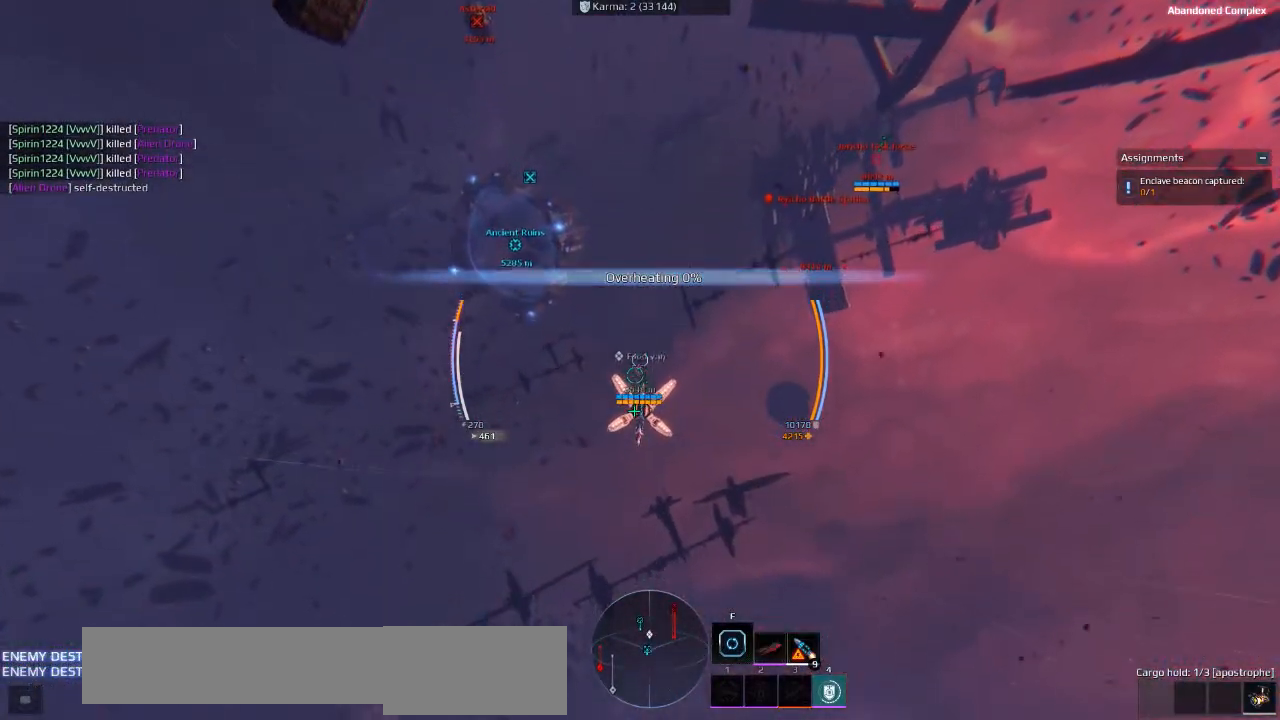
Gameplay with keyboard; each line is a JSON object with the keys held at the frame after it. "events" lists presses ("down") and releases ("up") of "a", "ctrl", "d", "e", "f", "q", "r", "s", "shift", "space", "tab" and "w" between this image and that frame as [ms after this image, input, new state], when the widget could be followed in between. No other keys are recorded. Mouse input is not recorded.
{"keys": ["space", "w"], "events": []}
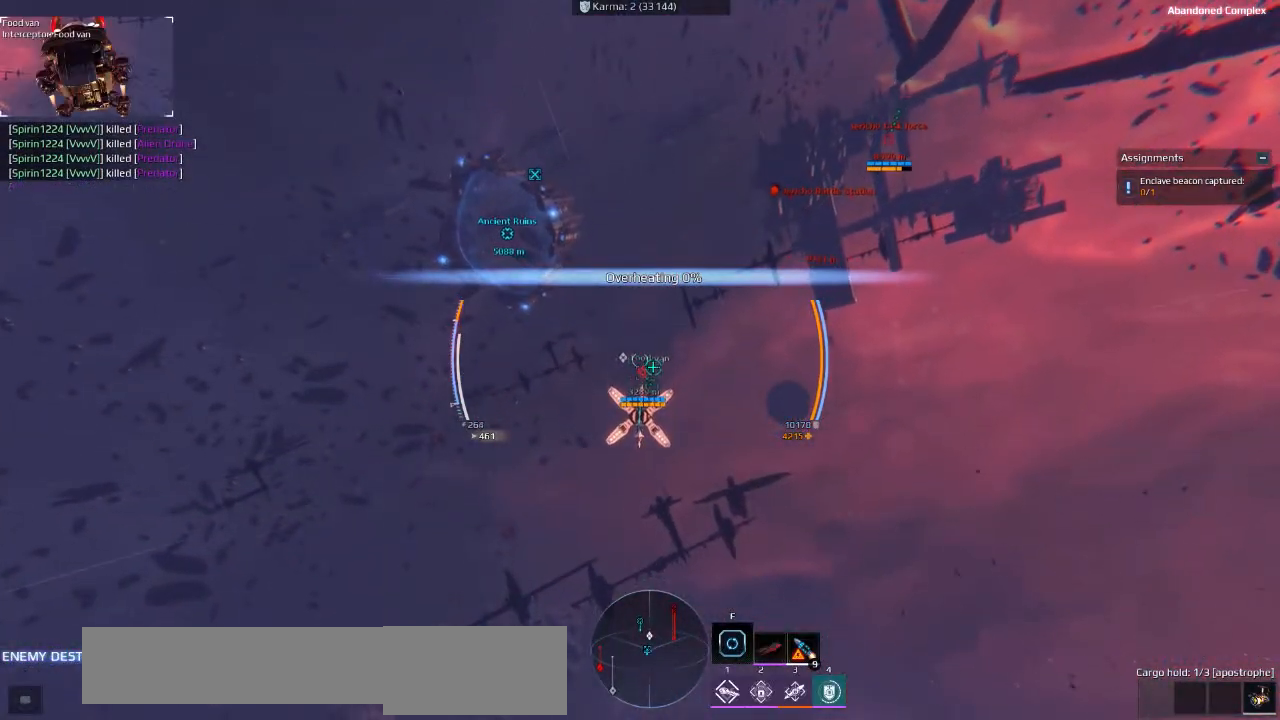
{"keys": ["space", "w"], "events": []}
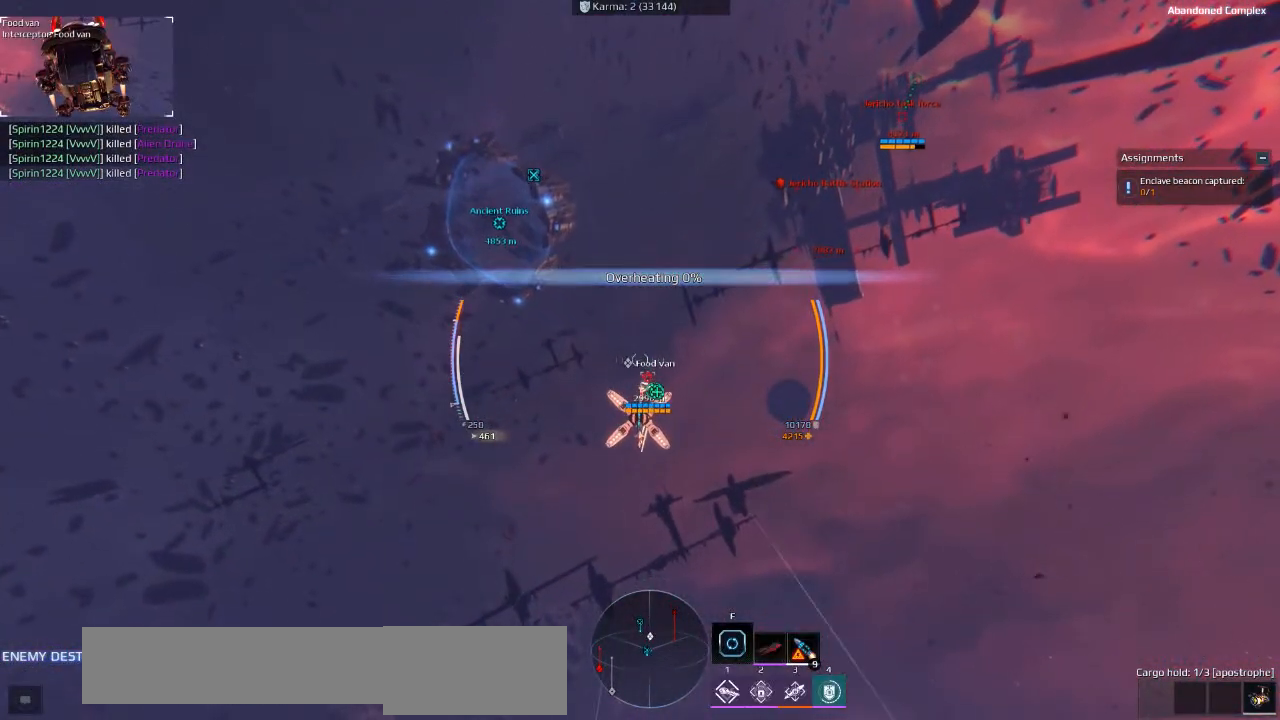
{"keys": ["space", "w"], "events": []}
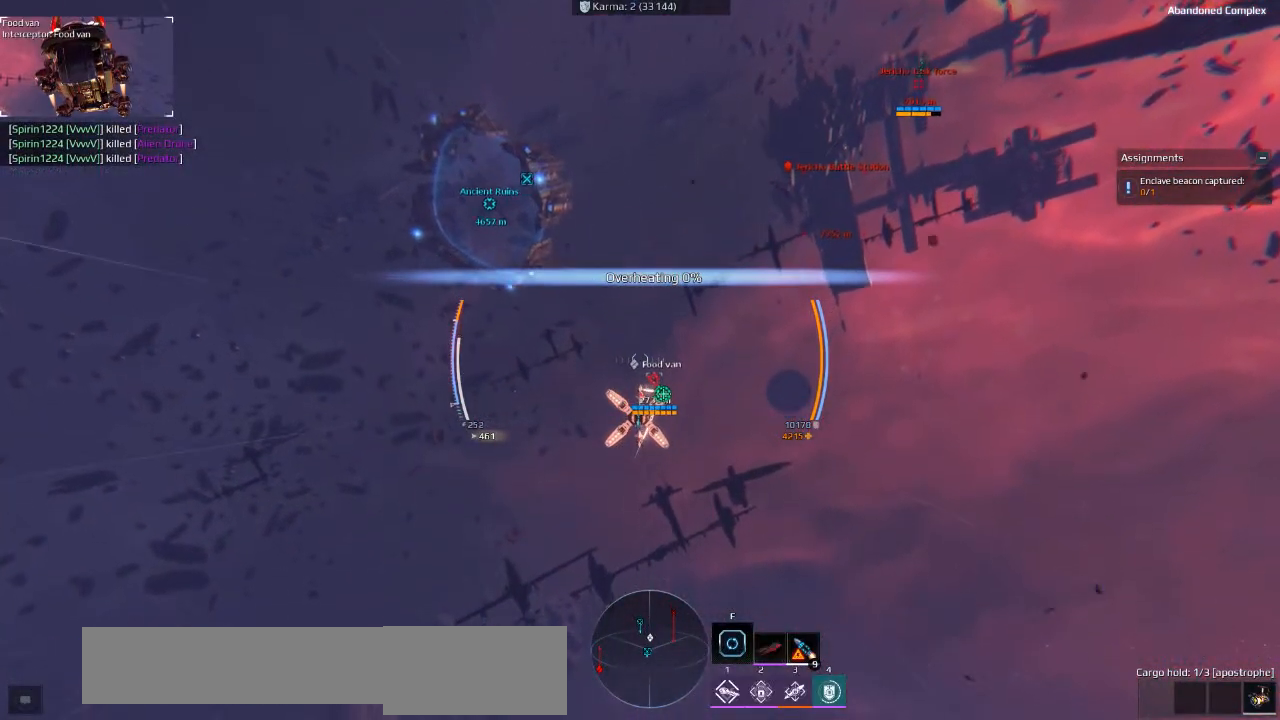
{"keys": ["space", "w"], "events": []}
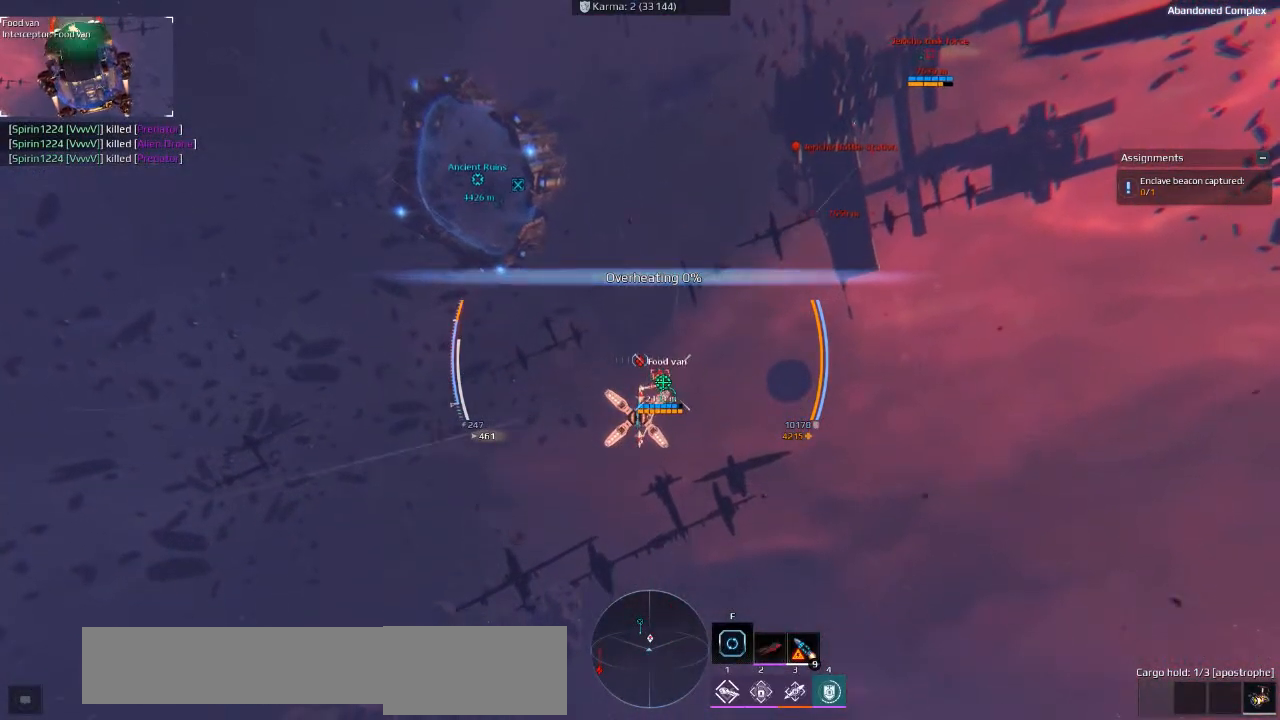
{"keys": ["space", "w"], "events": []}
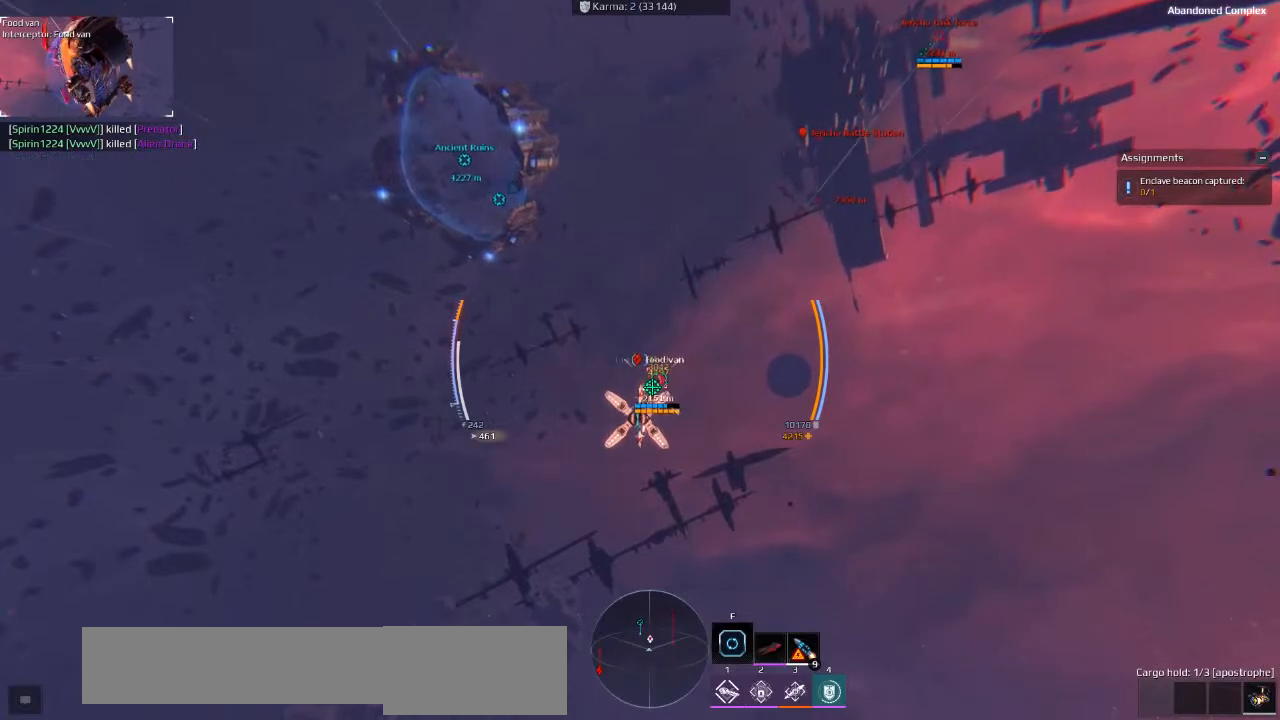
{"keys": [], "events": [[166, "space", "up"], [166, "w", "up"]]}
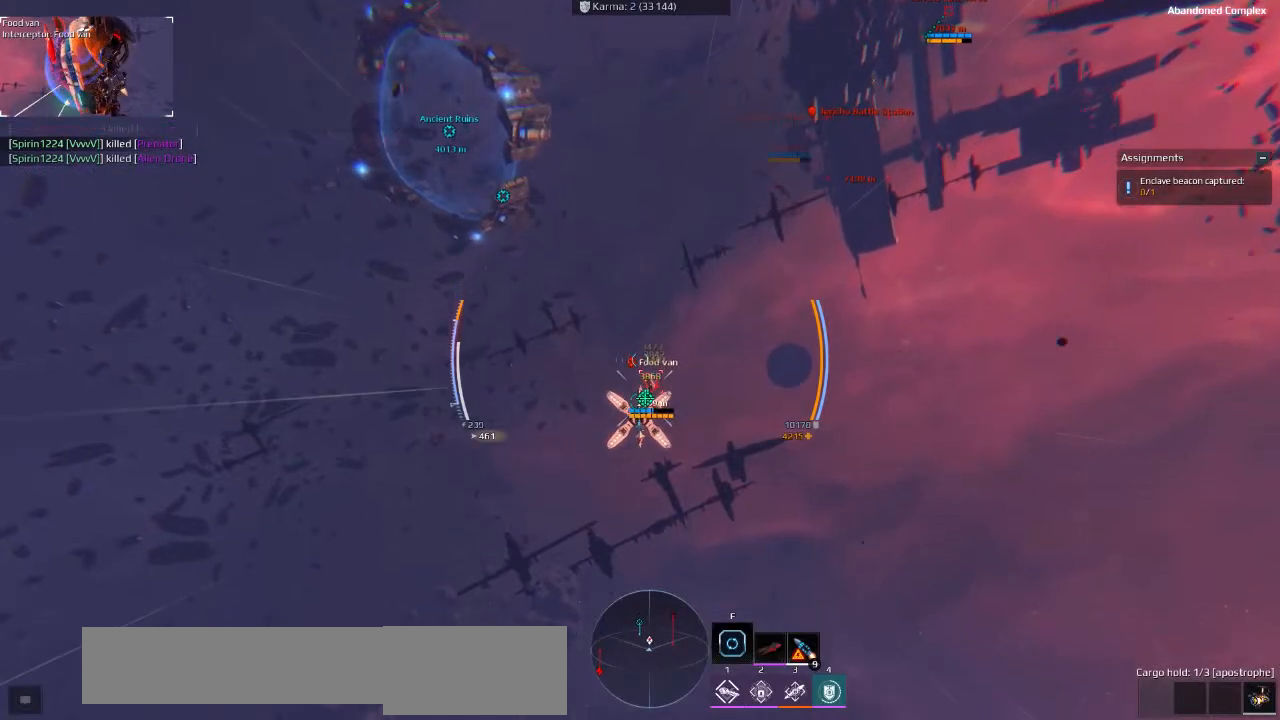
{"keys": [], "events": []}
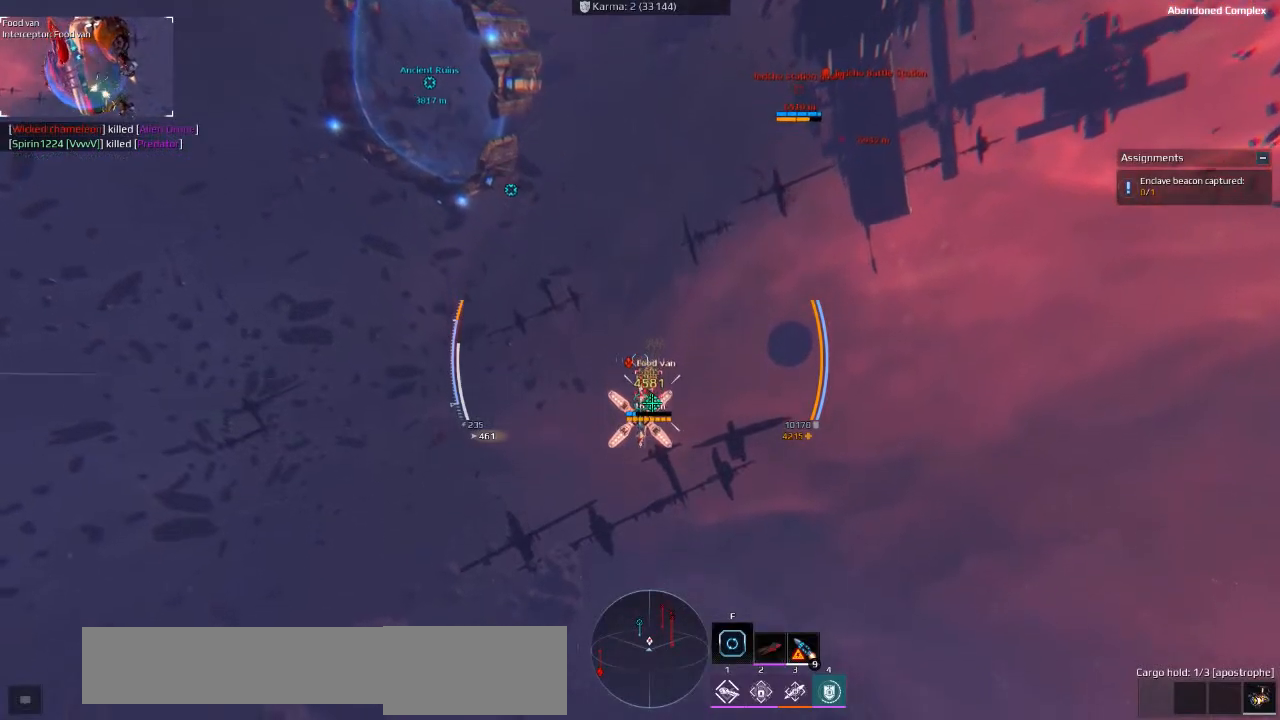
{"keys": [], "events": []}
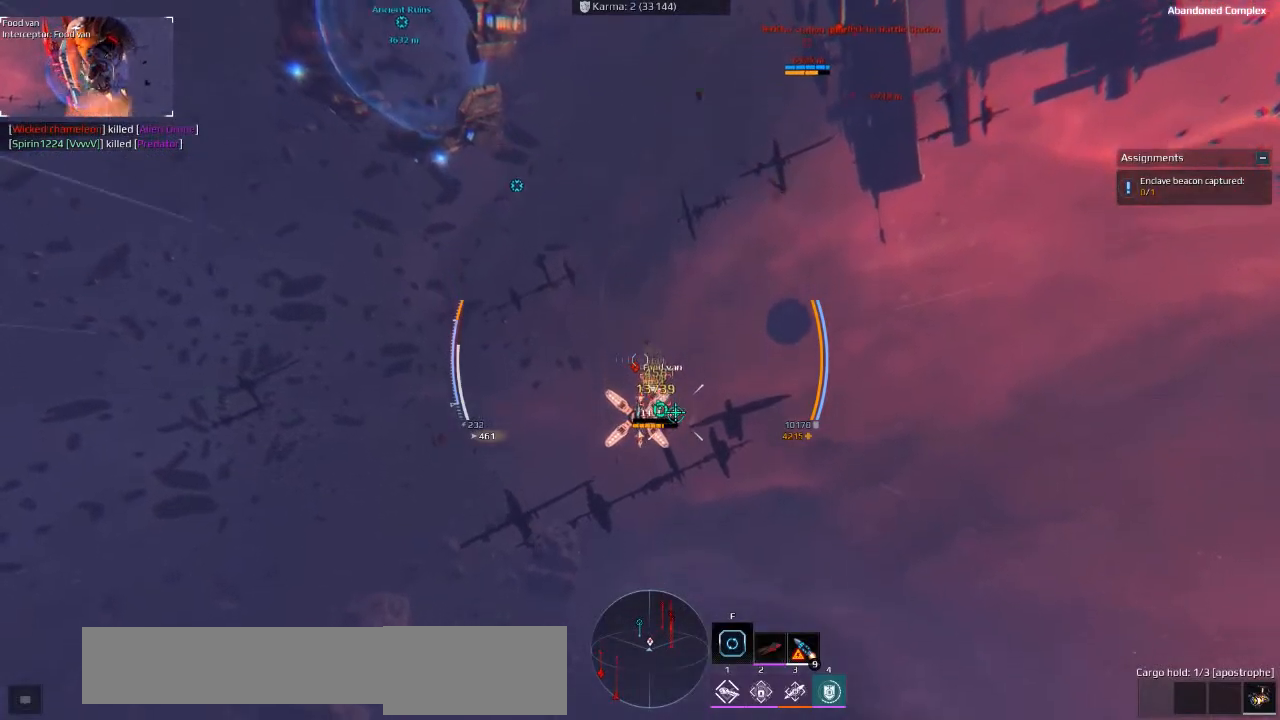
{"keys": [], "events": []}
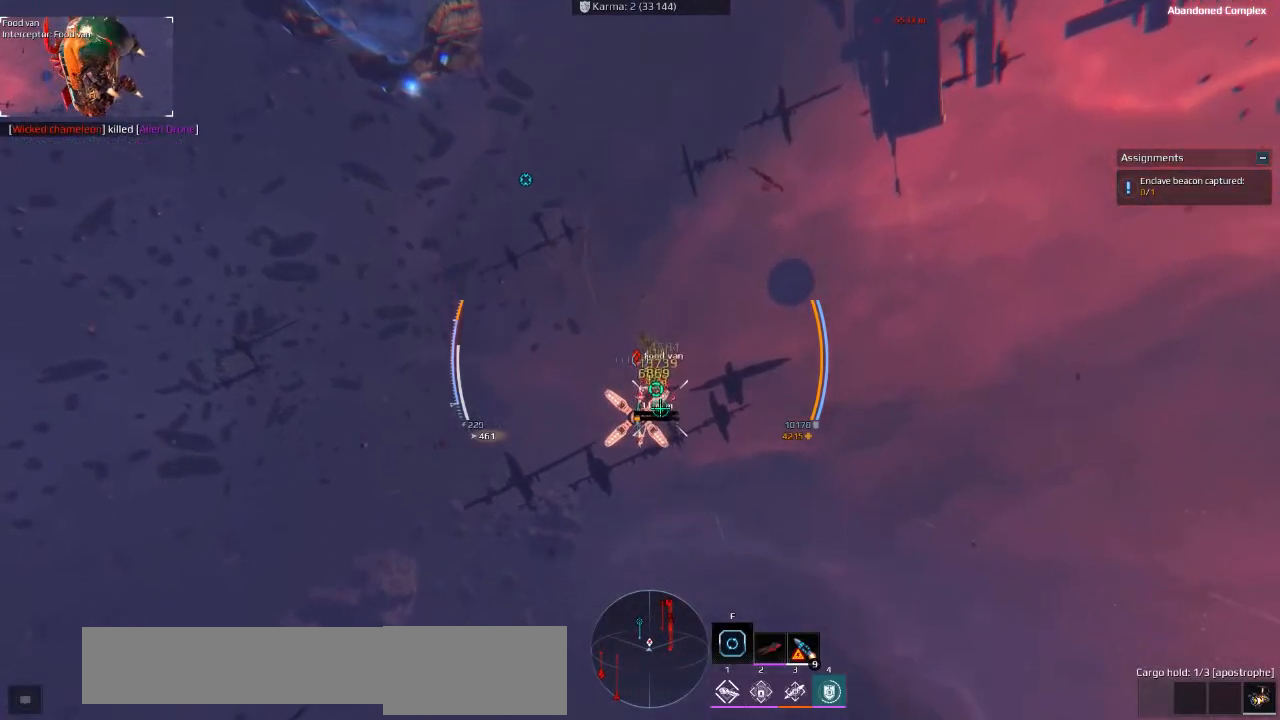
{"keys": [], "events": []}
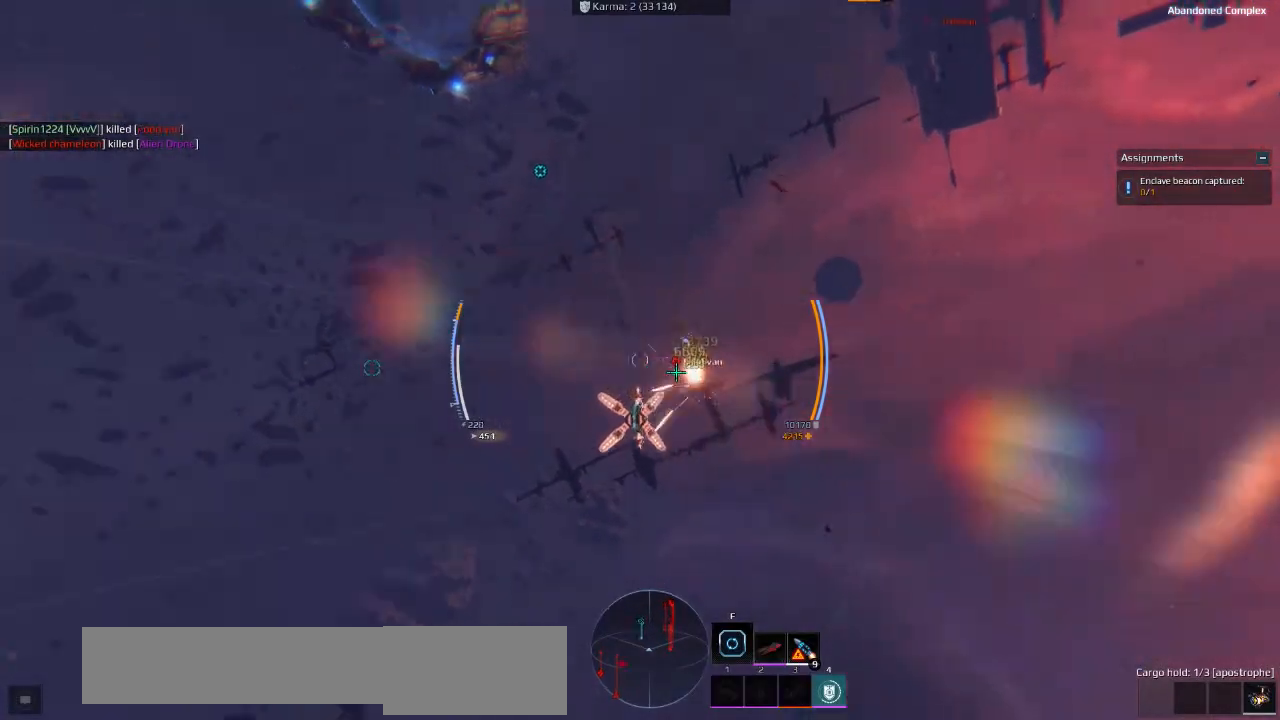
{"keys": ["q"], "events": [[116, "q", "down"]]}
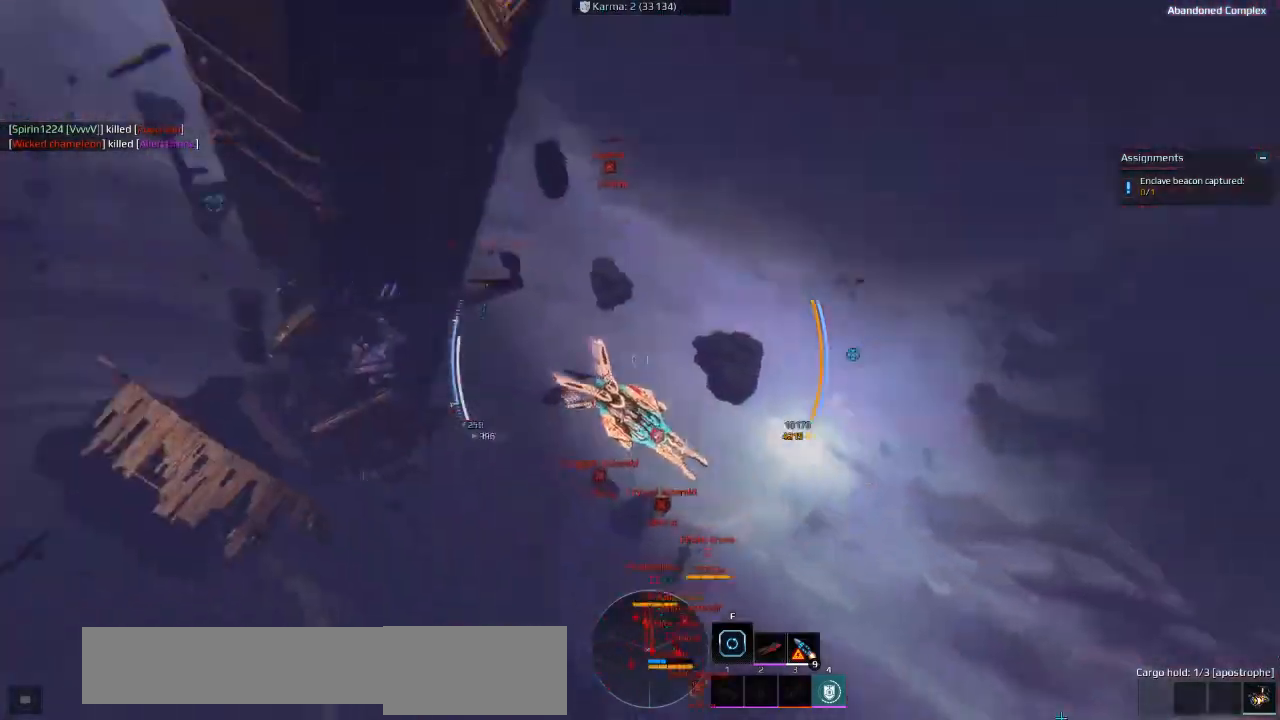
{"keys": ["q"], "events": []}
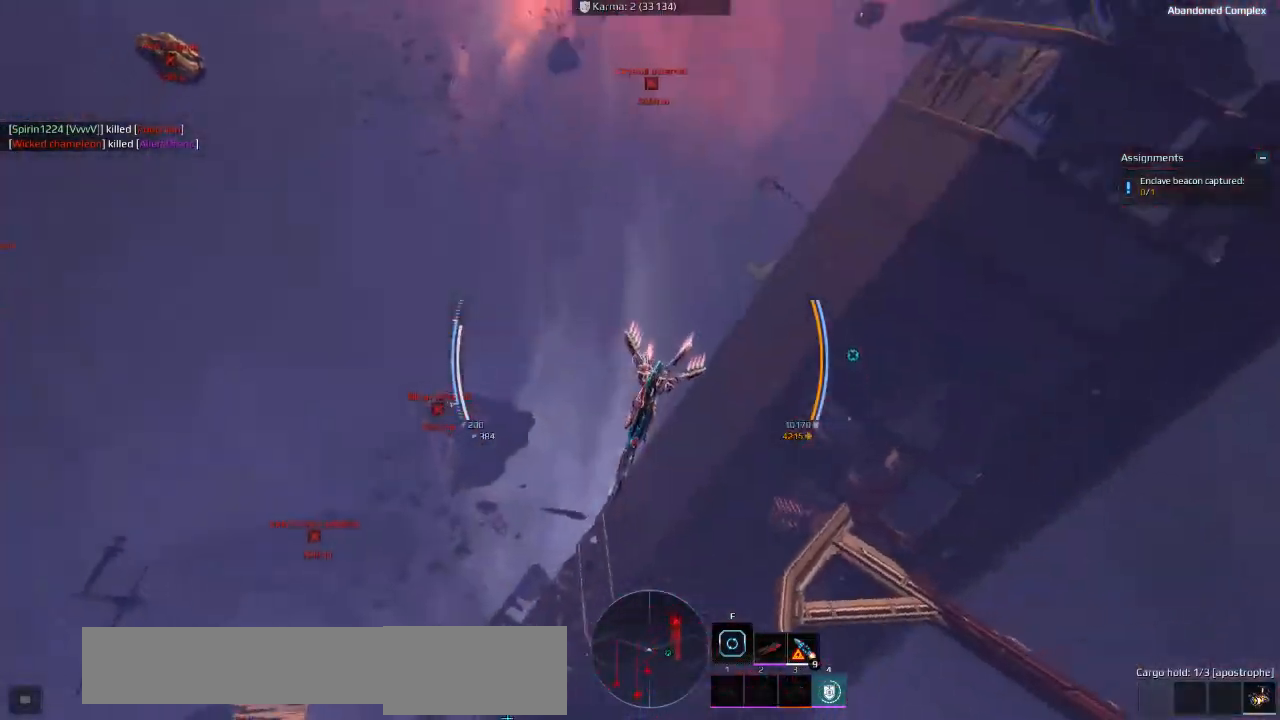
{"keys": ["space"], "events": [[283, "q", "up"], [300, "e", "down"], [400, "space", "down"], [500, "e", "up"]]}
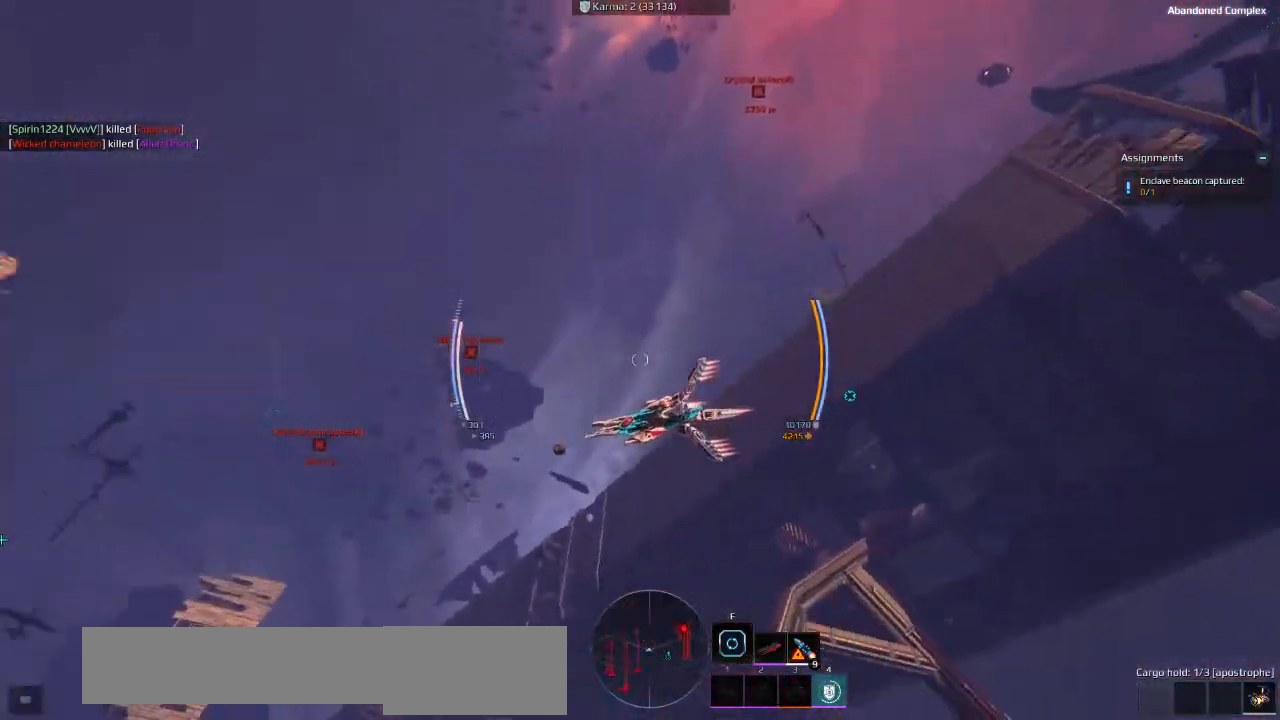
{"keys": ["q", "space"], "events": [[100, "q", "down"]]}
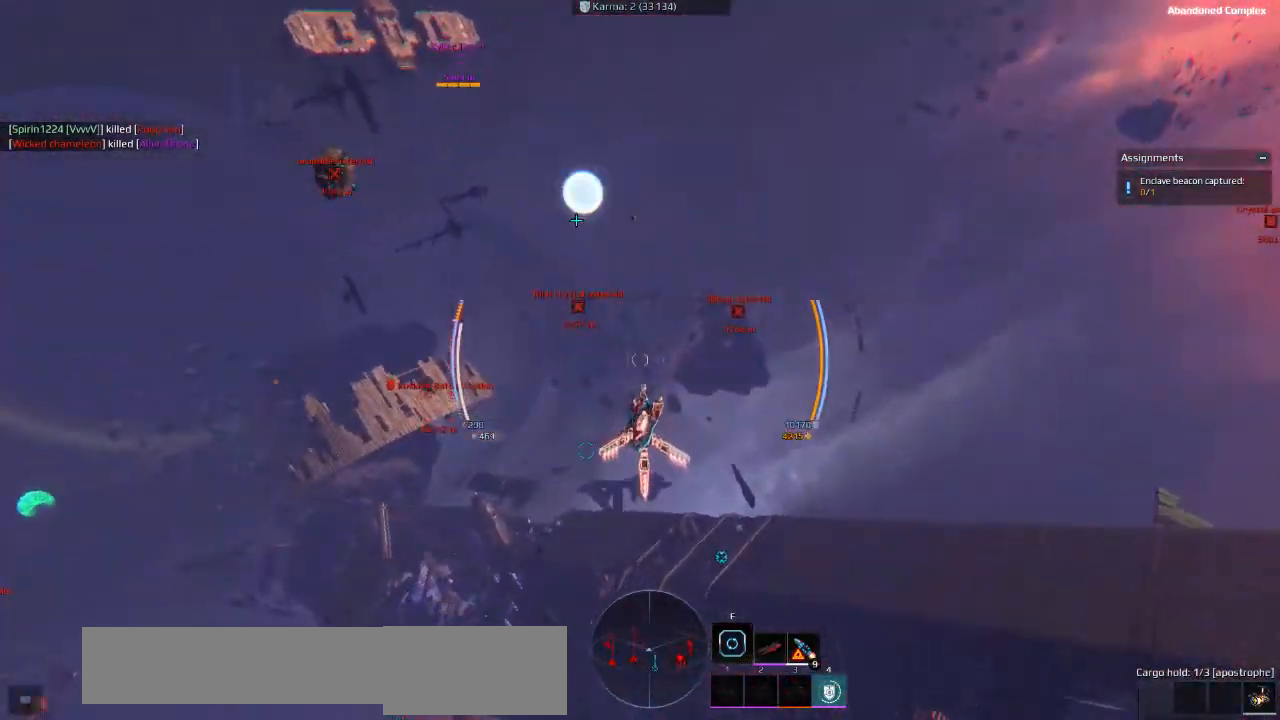
{"keys": ["space"], "events": [[266, "q", "up"], [400, "e", "down"], [483, "e", "up"]]}
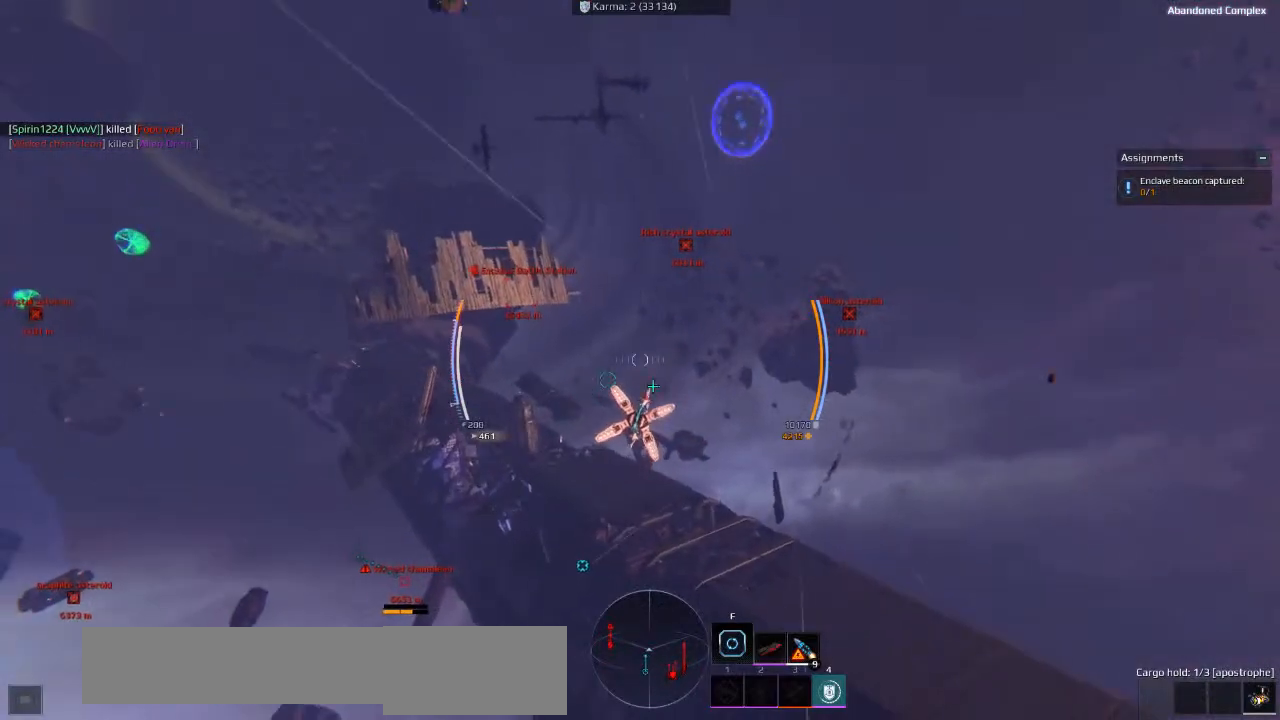
{"keys": ["space"], "events": []}
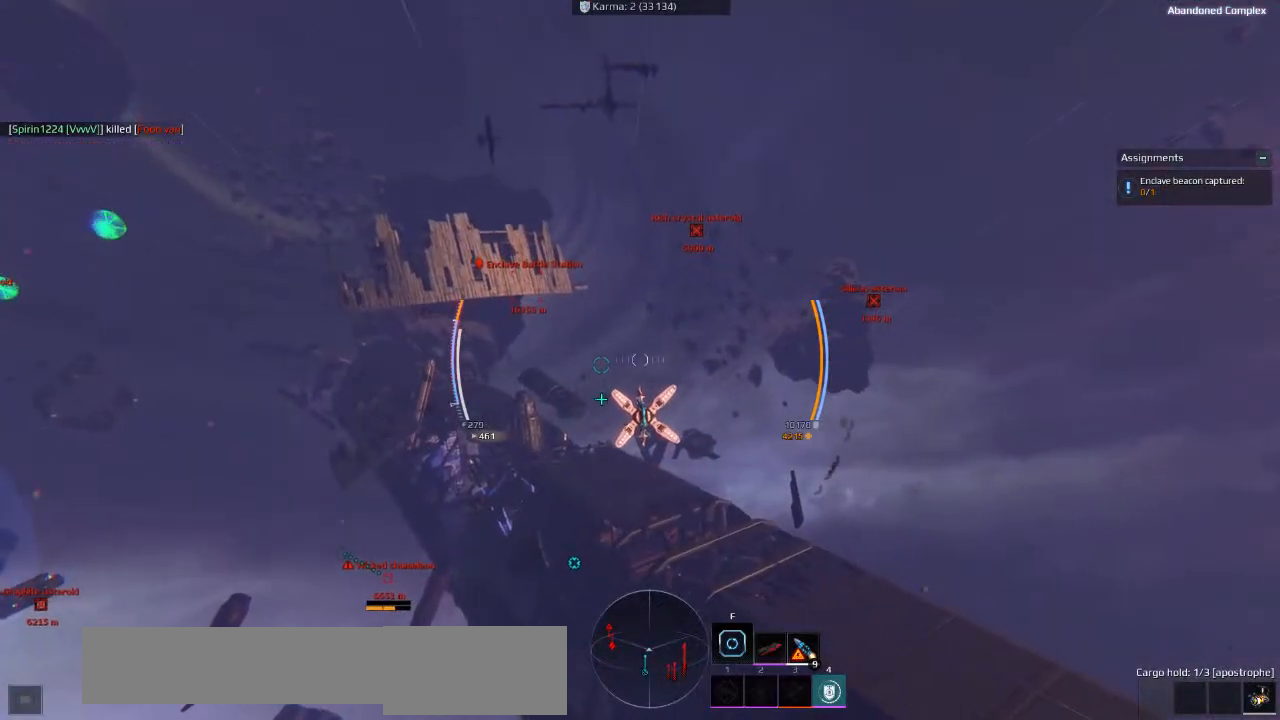
{"keys": ["space"], "events": []}
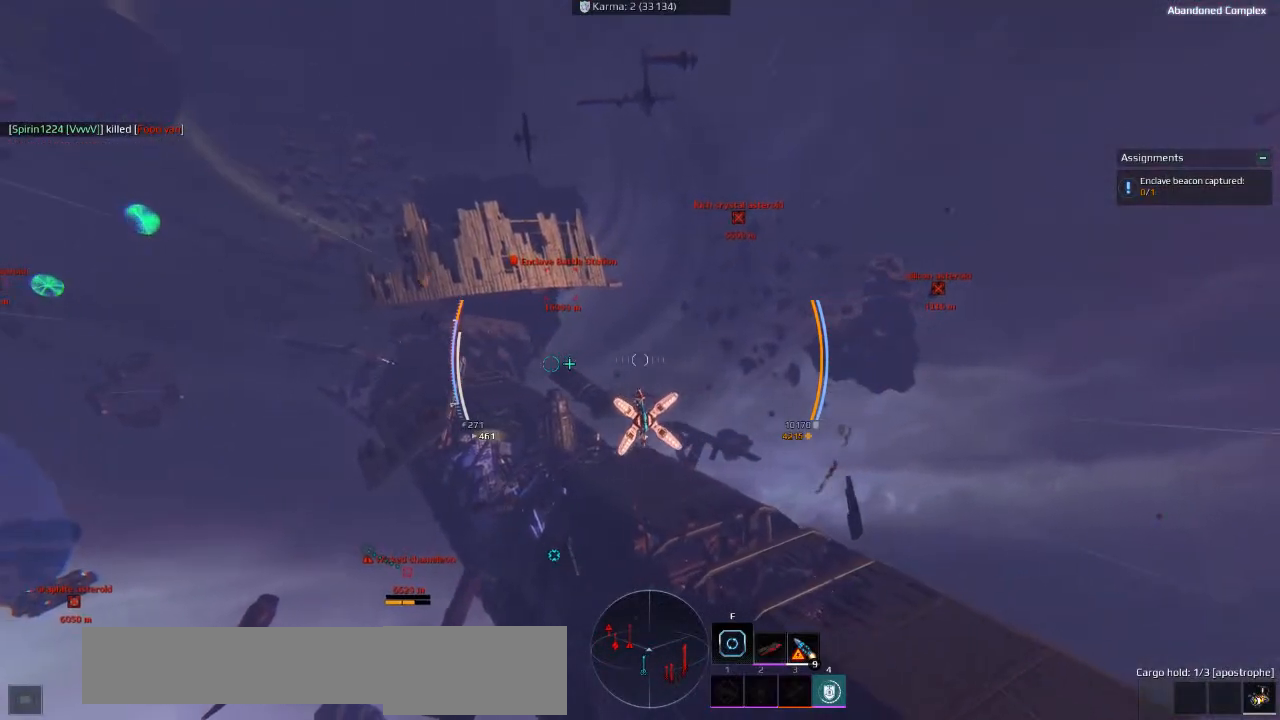
{"keys": ["space"], "events": []}
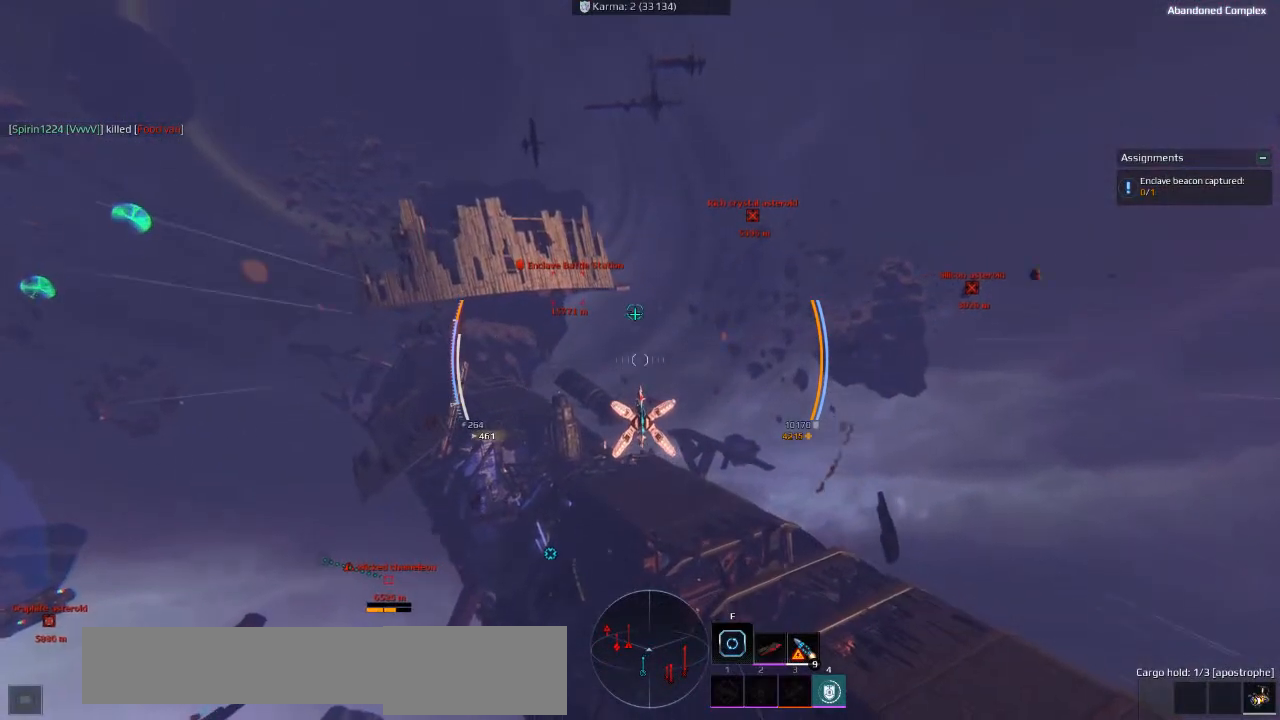
{"keys": [], "events": [[466, "space", "up"]]}
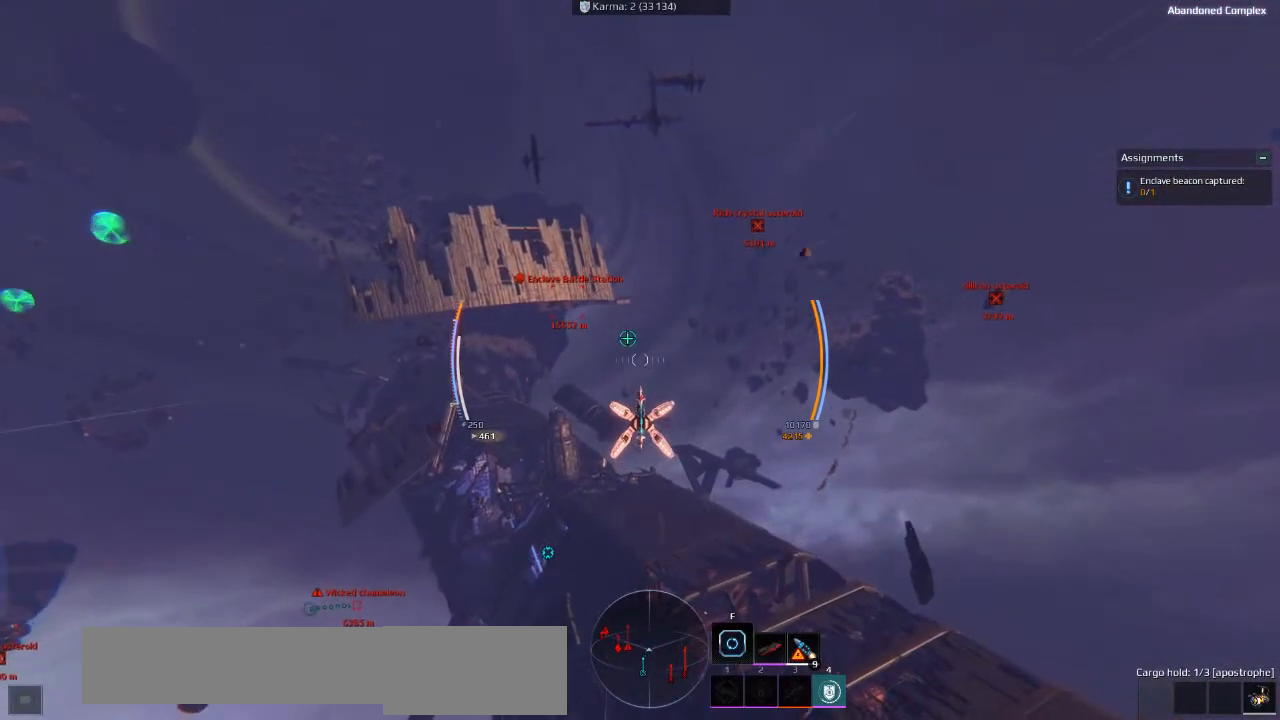
{"keys": [], "events": [[316, "q", "down"], [366, "q", "up"]]}